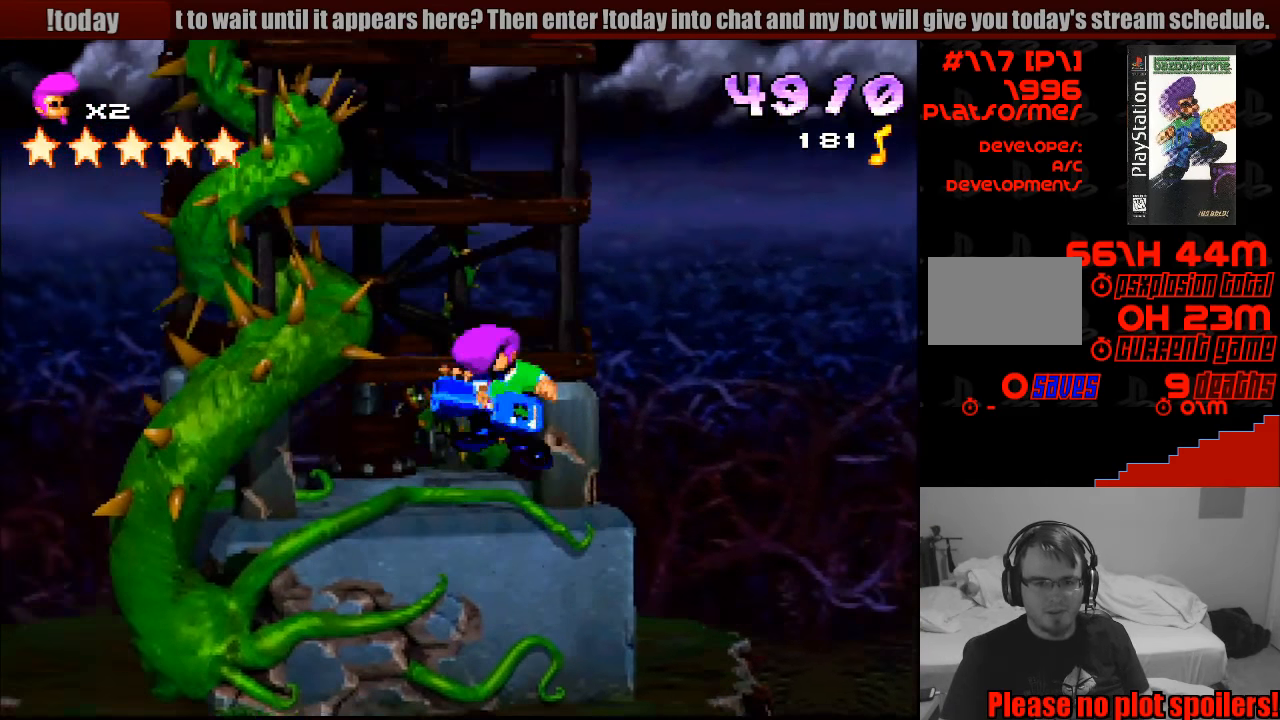
Gameplay with a controller (PlayStation layout); each line is a JSON object with the inputs held at the frame after it. "events" lists button and stick changes between this image and that frame as [ms after this image, input, new state], when the widget could be followed in between. Not read: L3 R1 R3.
{"buttons": ["SQUARE"], "events": [[133, "DPAD_RIGHT", "down"], [150, "DPAD_RIGHT", "up"], [200, "SQUARE", "up"], [383, "SQUARE", "down"]]}
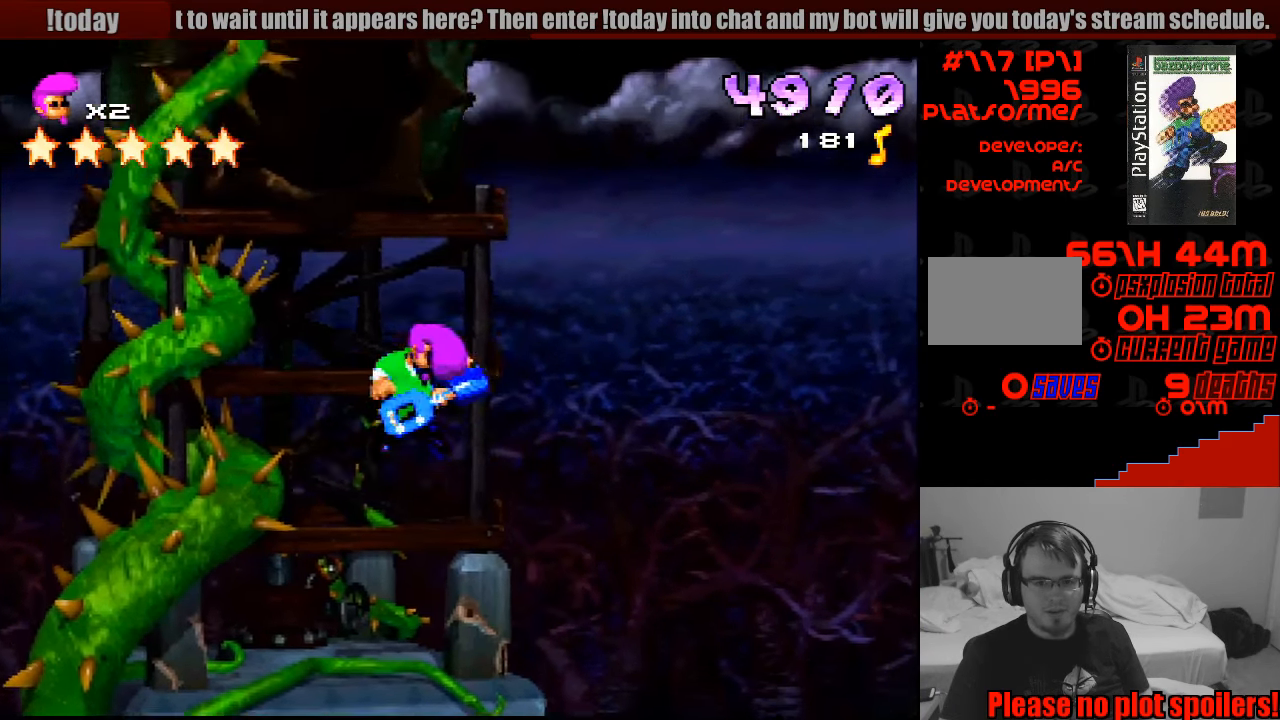
{"buttons": ["SQUARE"], "events": [[217, "SQUARE", "up"], [383, "SQUARE", "down"]]}
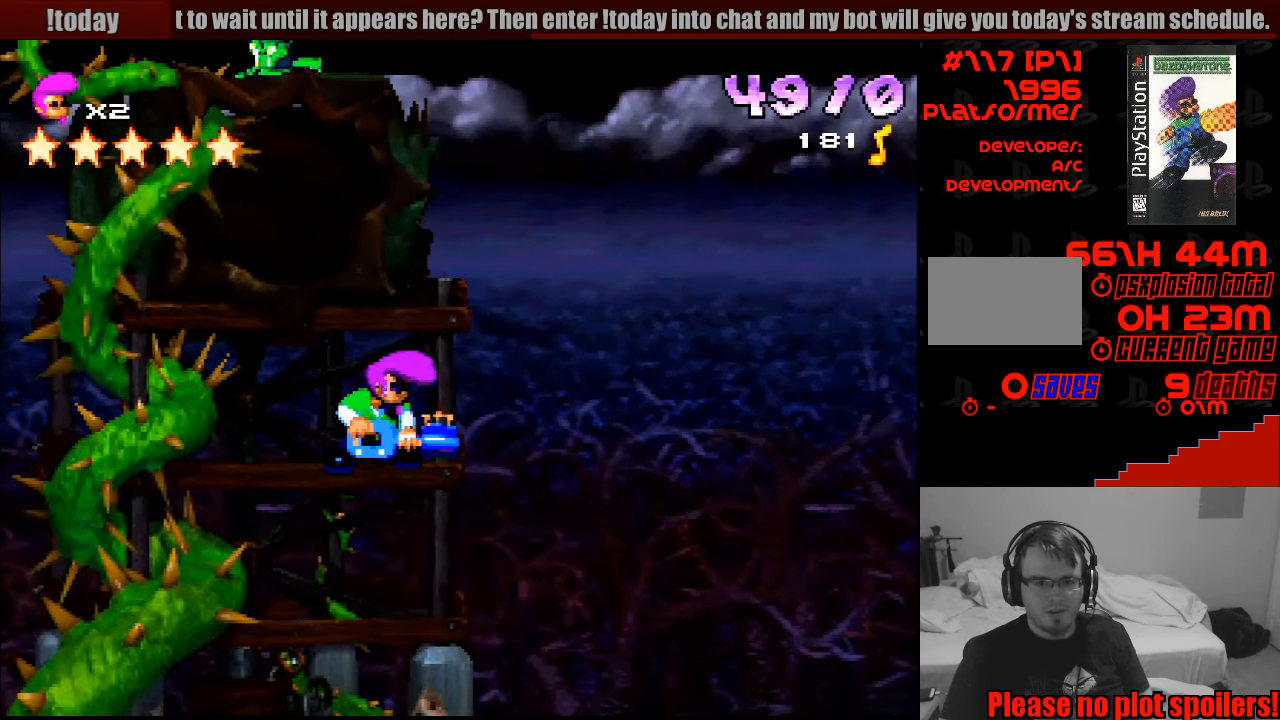
{"buttons": ["CROSS", "DPAD_UP"], "events": [[133, "SQUARE", "up"], [300, "CROSS", "down"], [300, "DPAD_UP", "down"], [417, "DPAD_LEFT", "down"], [417, "DPAD_UP", "up"], [450, "DPAD_UP", "down"], [483, "DPAD_LEFT", "up"]]}
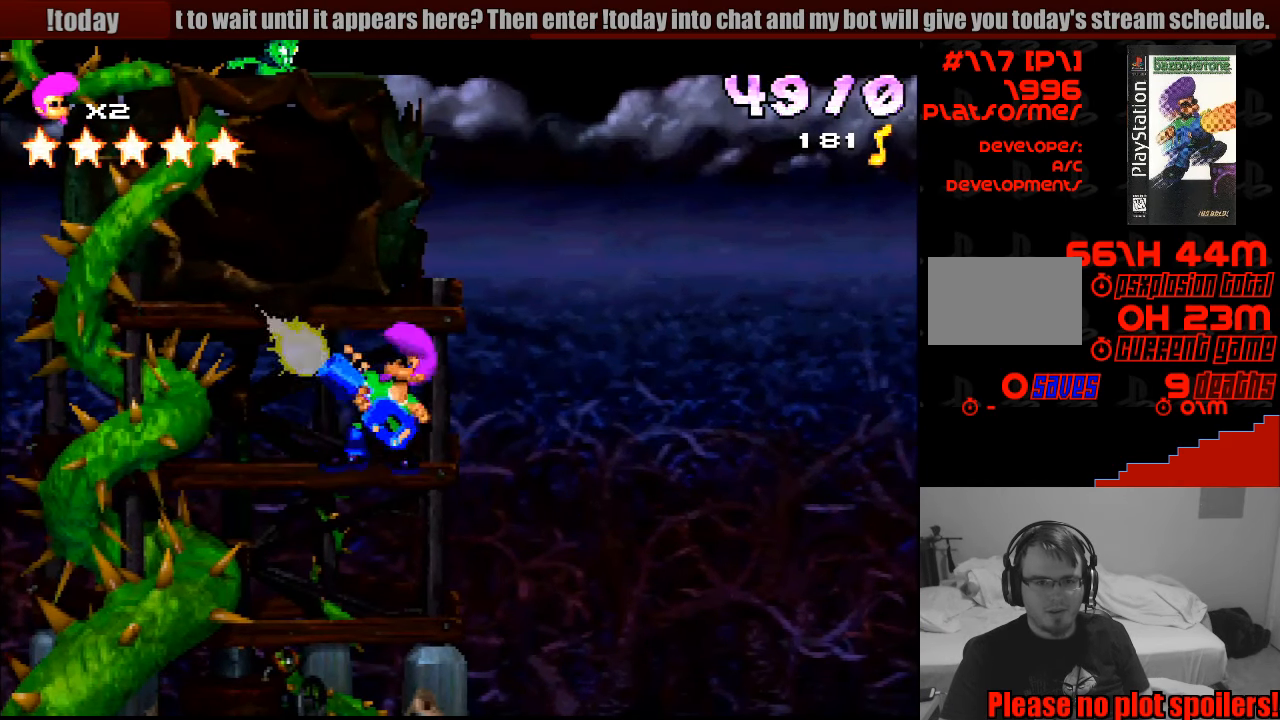
{"buttons": ["CROSS", "DPAD_UP"], "events": [[17, "DPAD_RIGHT", "down"], [67, "DPAD_RIGHT", "up"], [217, "DPAD_LEFT", "down"], [399, "DPAD_LEFT", "up"]]}
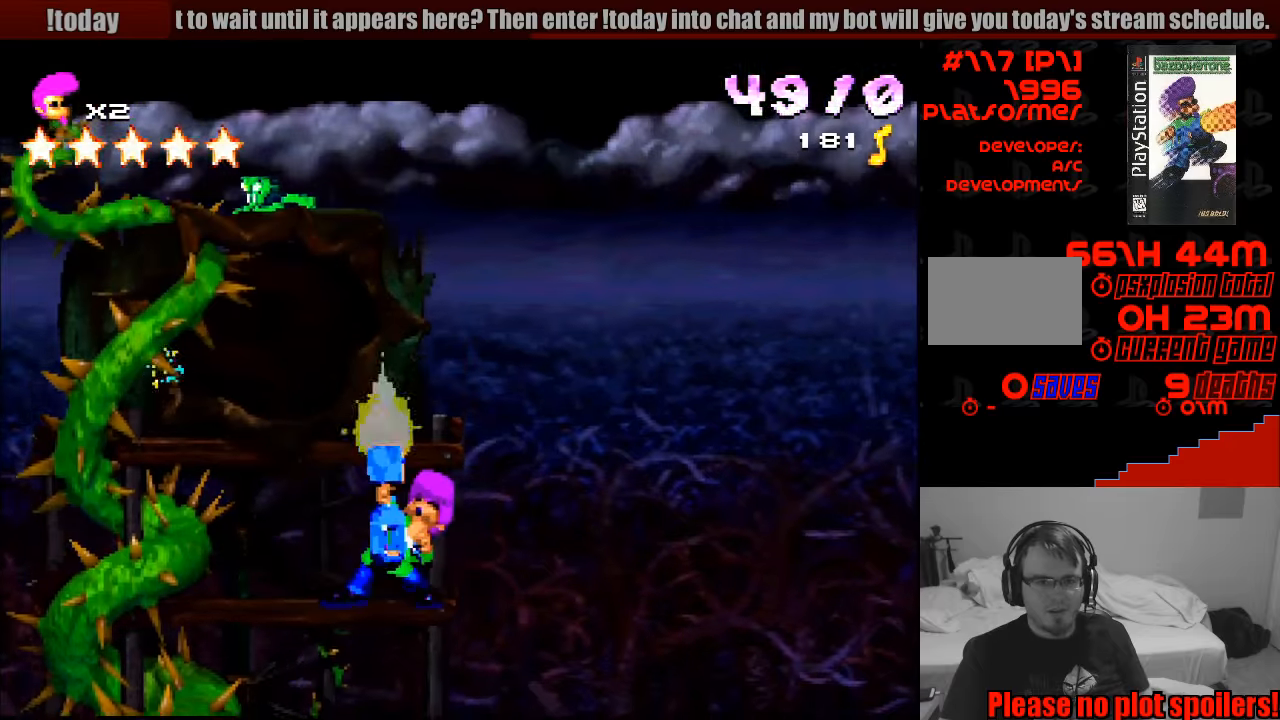
{"buttons": ["DPAD_RIGHT"], "events": [[67, "CROSS", "up"], [83, "DPAD_UP", "up"], [267, "DPAD_RIGHT", "down"]]}
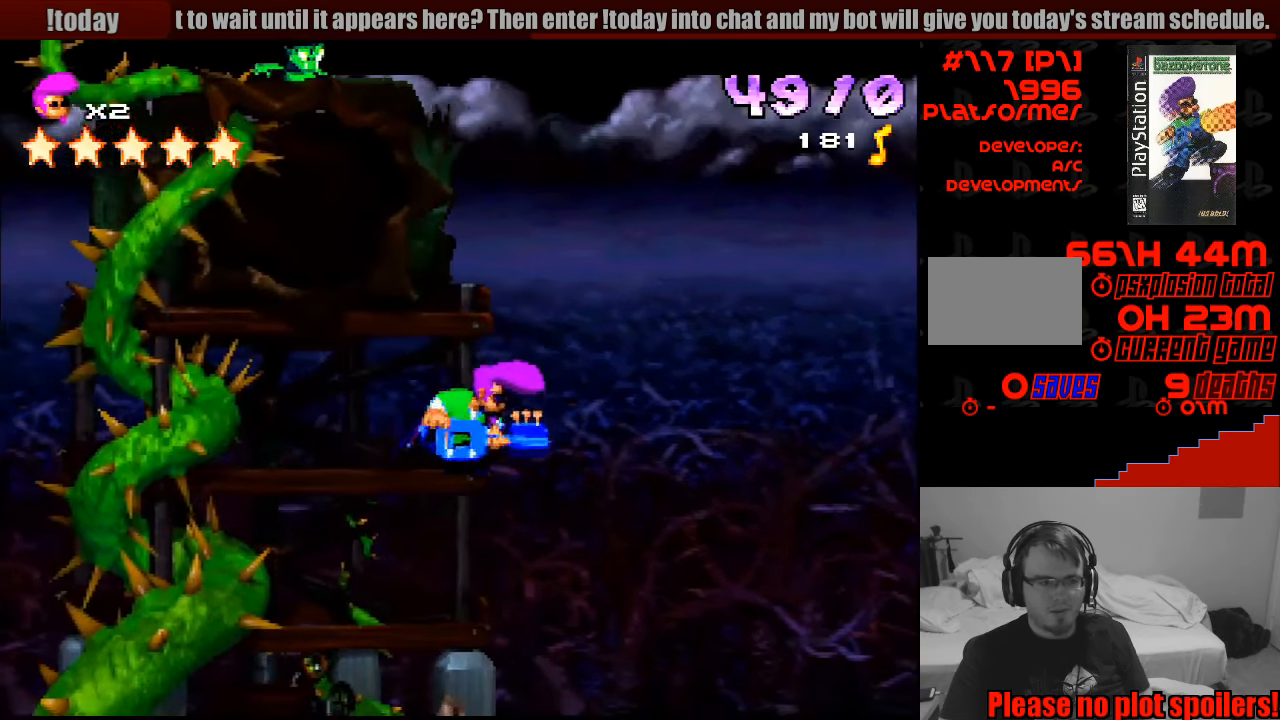
{"buttons": ["DPAD_RIGHT"], "events": []}
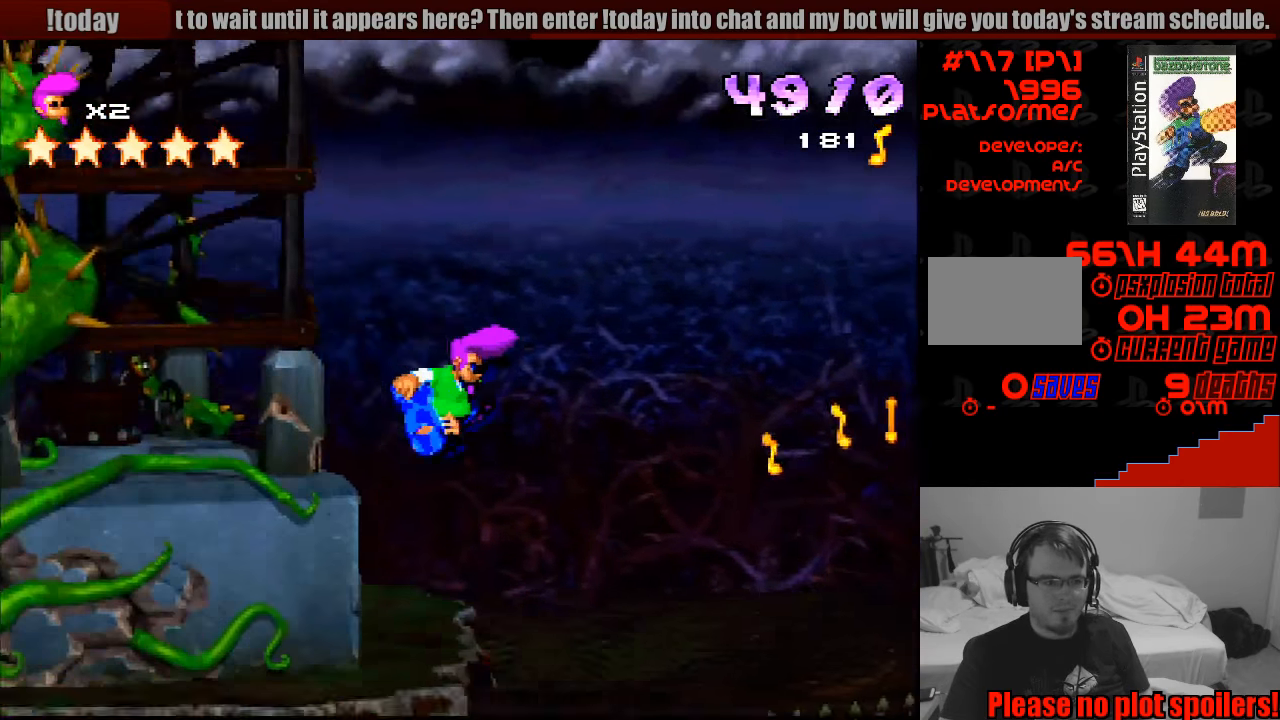
{"buttons": ["DPAD_RIGHT"], "events": []}
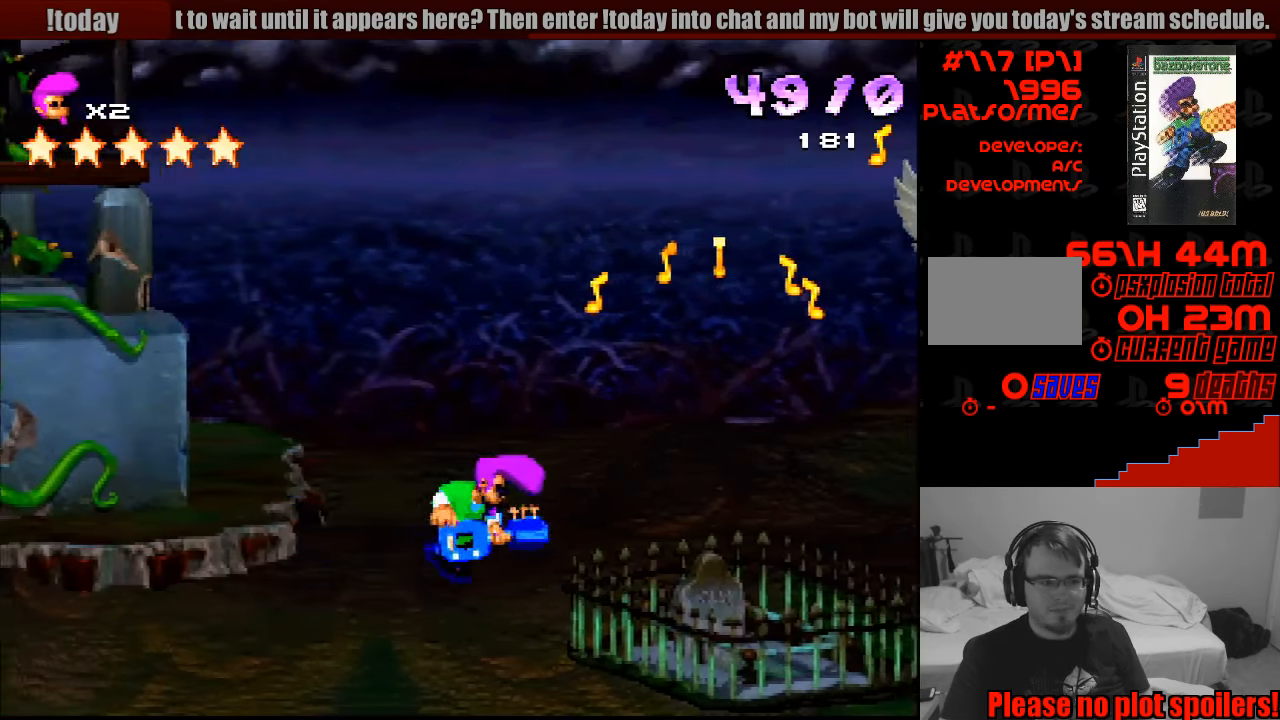
{"buttons": [], "events": [[17, "CROSS", "down"], [17, "SQUARE", "down"], [250, "CROSS", "up"], [317, "SQUARE", "up"], [333, "DPAD_RIGHT", "up"]]}
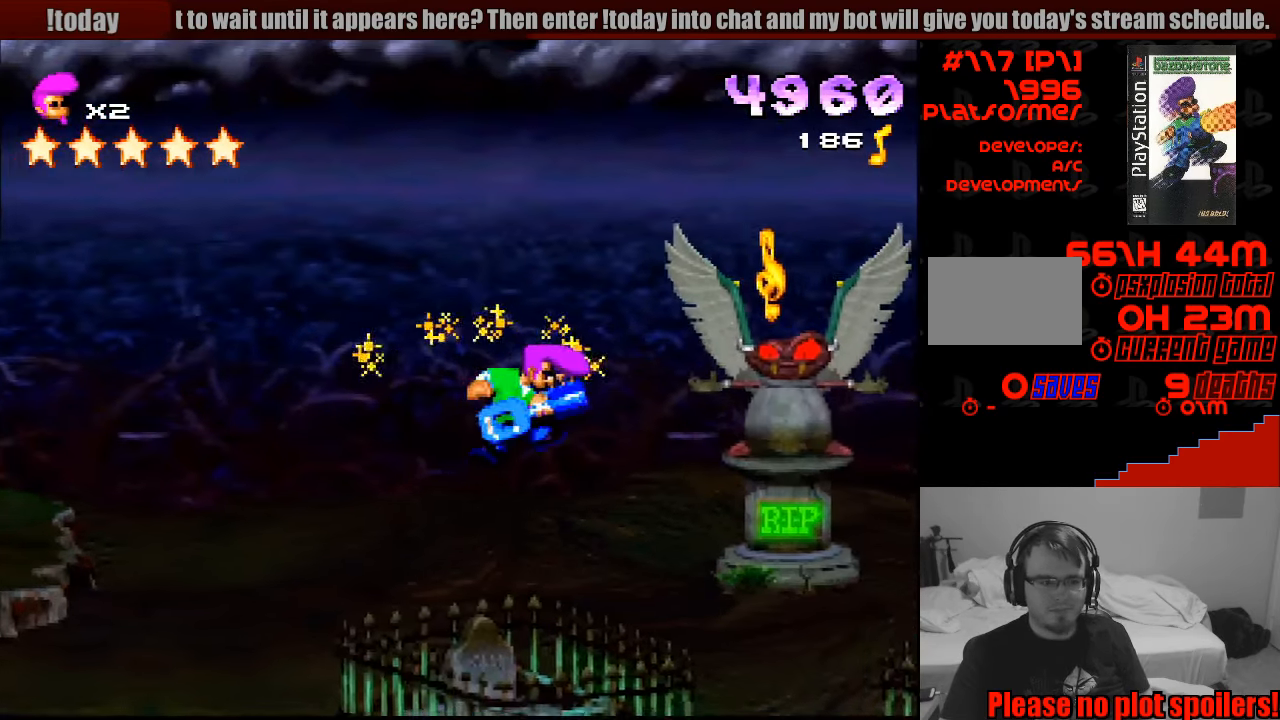
{"buttons": ["DPAD_RIGHT"], "events": [[150, "CROSS", "down"], [383, "DPAD_RIGHT", "down"], [450, "CROSS", "up"]]}
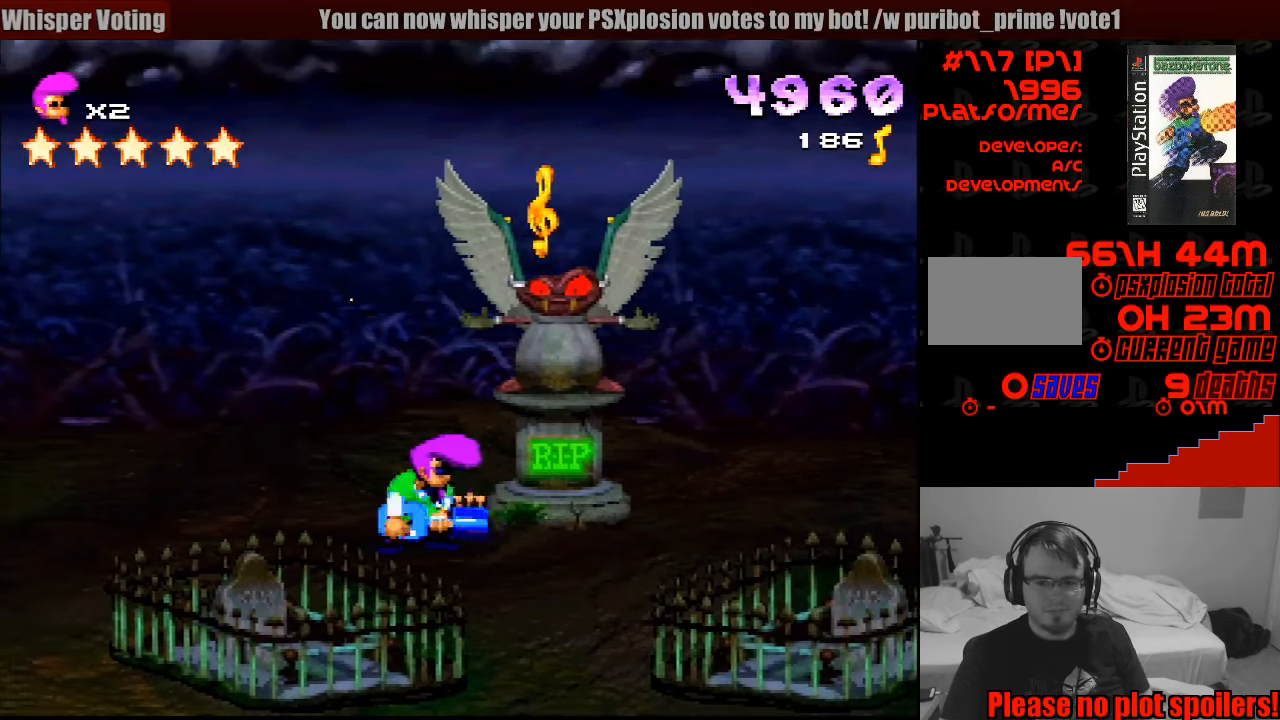
{"buttons": [], "events": [[67, "DPAD_UP", "down"], [100, "DPAD_RIGHT", "up"], [133, "CROSS", "down"], [317, "DPAD_UP", "up"], [383, "CROSS", "up"]]}
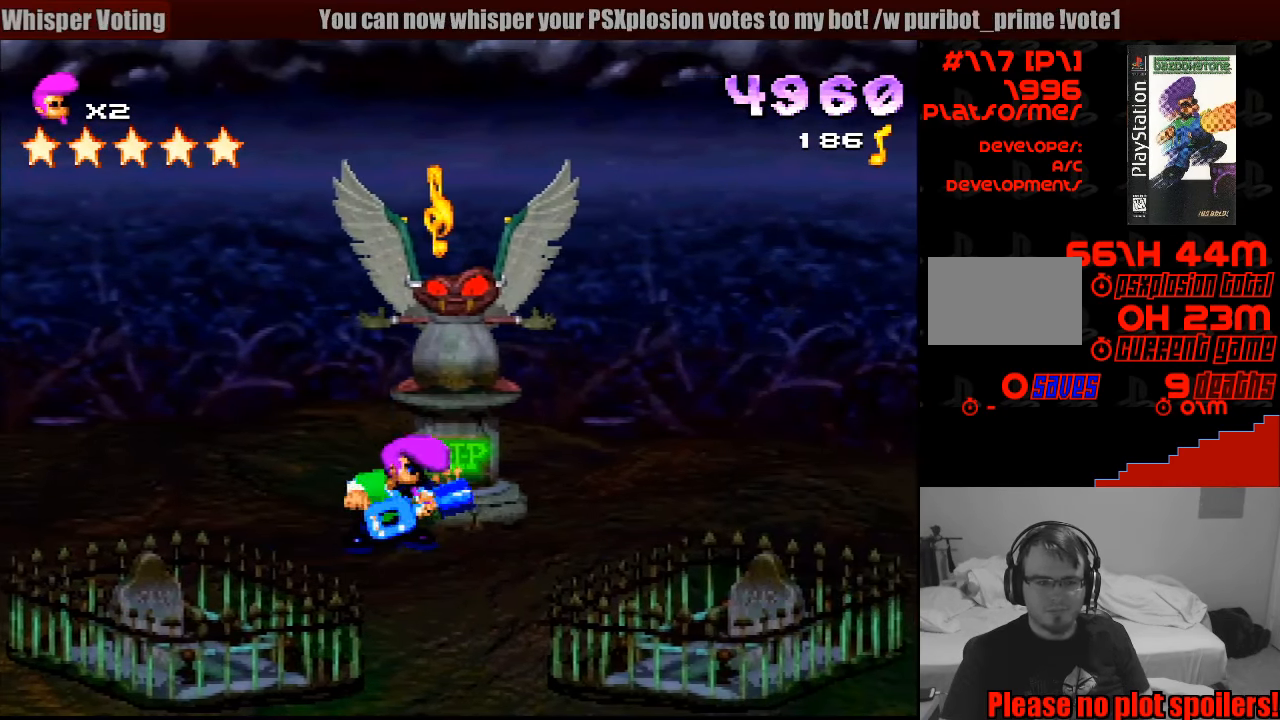
{"buttons": ["DPAD_RIGHT"], "events": [[83, "SQUARE", "down"], [300, "DPAD_RIGHT", "down"], [483, "SQUARE", "up"]]}
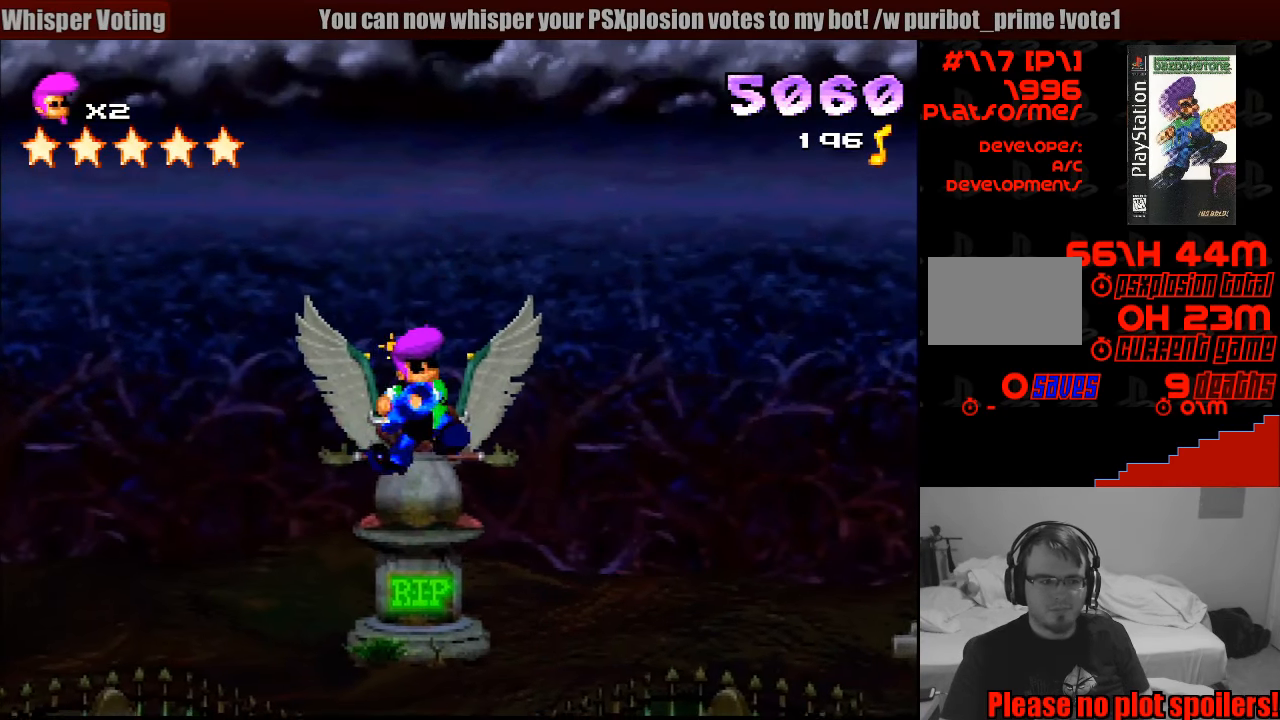
{"buttons": ["CROSS"], "events": [[17, "DPAD_RIGHT", "up"], [200, "SQUARE", "down"], [217, "SQUARE", "up"], [233, "DPAD_RIGHT", "down"], [383, "DPAD_RIGHT", "up"], [417, "CROSS", "down"]]}
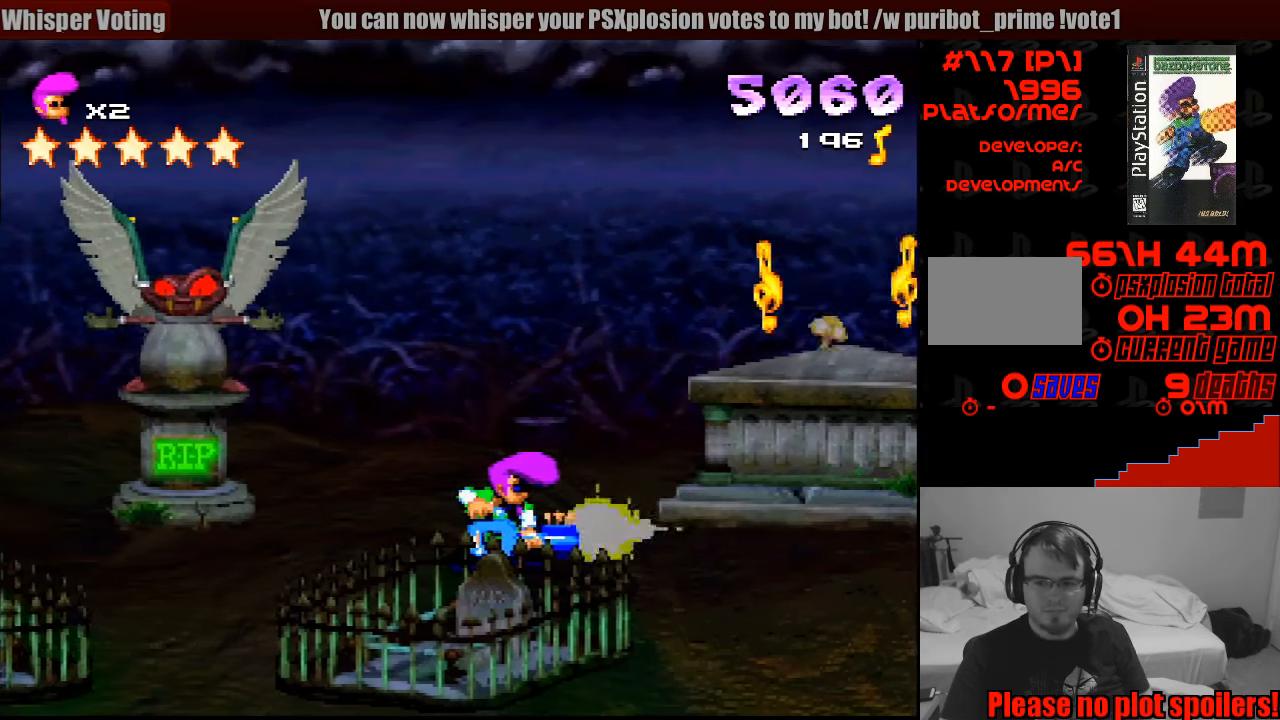
{"buttons": ["CROSS", "DPAD_UP", "DPAD_RIGHT"], "events": [[400, "DPAD_UP", "down"], [417, "DPAD_RIGHT", "down"]]}
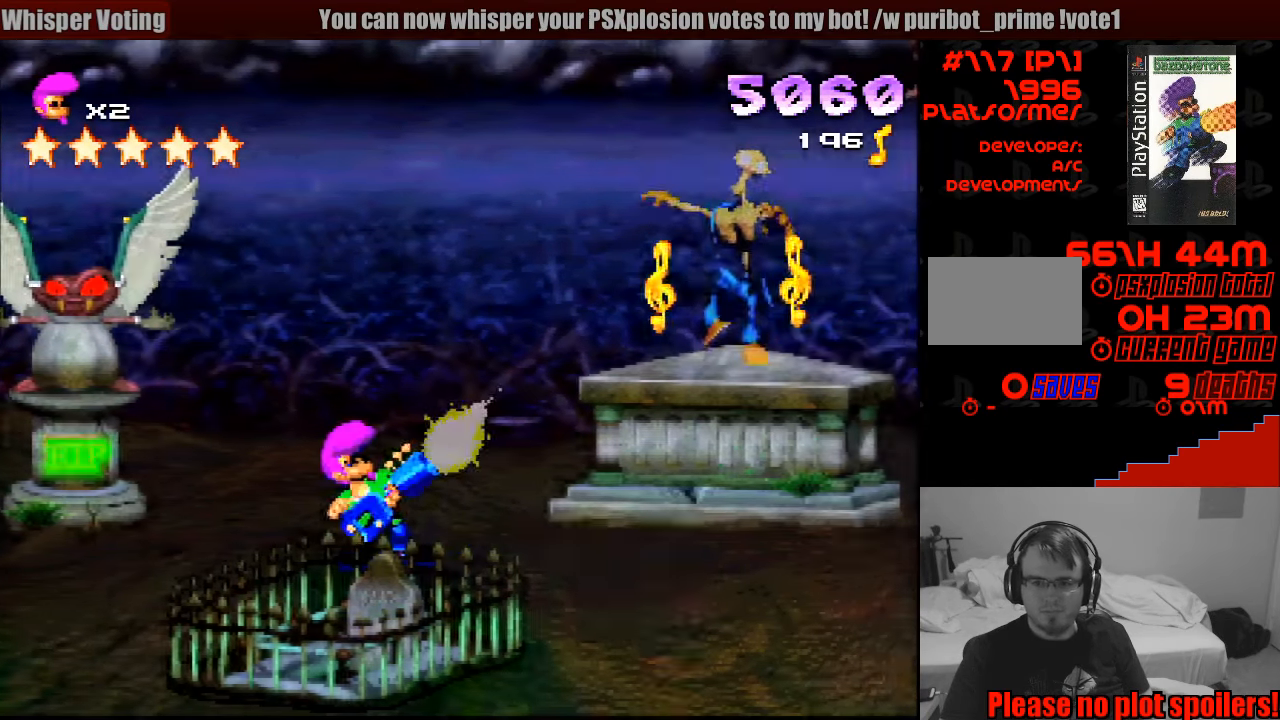
{"buttons": ["CROSS", "DPAD_UP", "DPAD_RIGHT"], "events": [[450, "L1", "down"], [467, "L1", "up"]]}
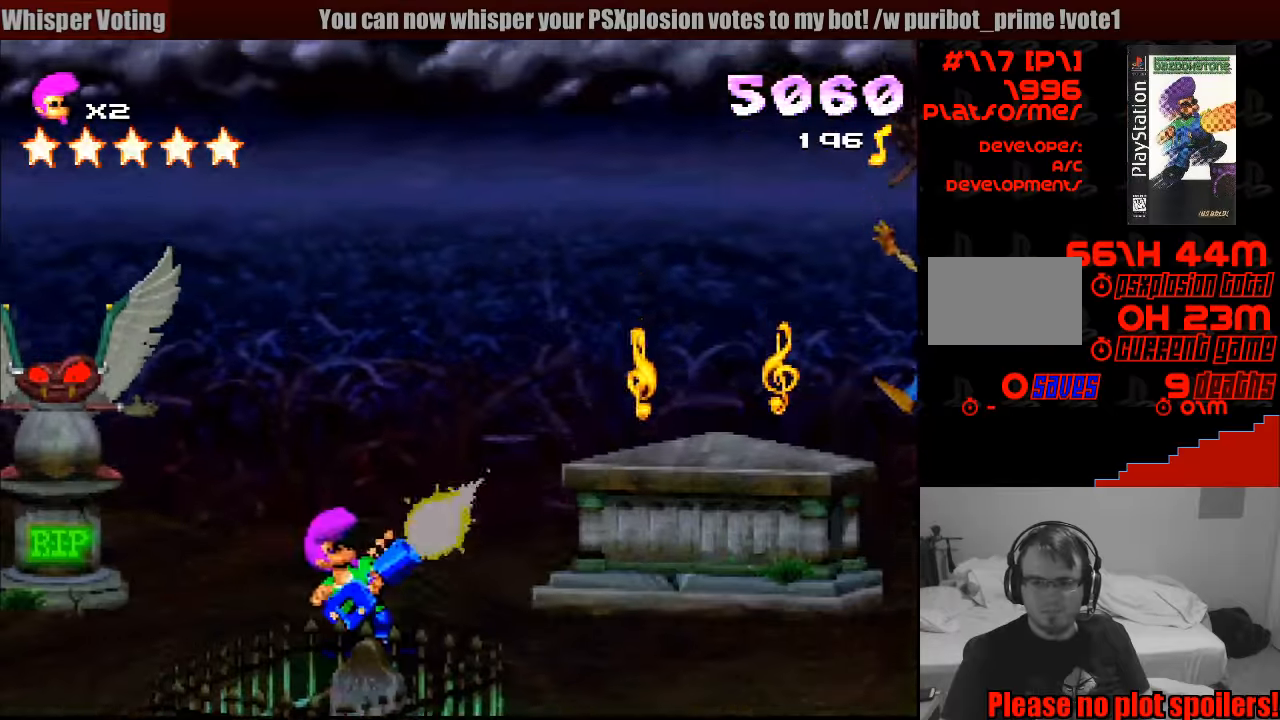
{"buttons": ["CROSS", "DPAD_RIGHT"], "events": [[33, "DPAD_UP", "up"], [433, "DPAD_UP", "down"], [450, "DPAD_UP", "up"]]}
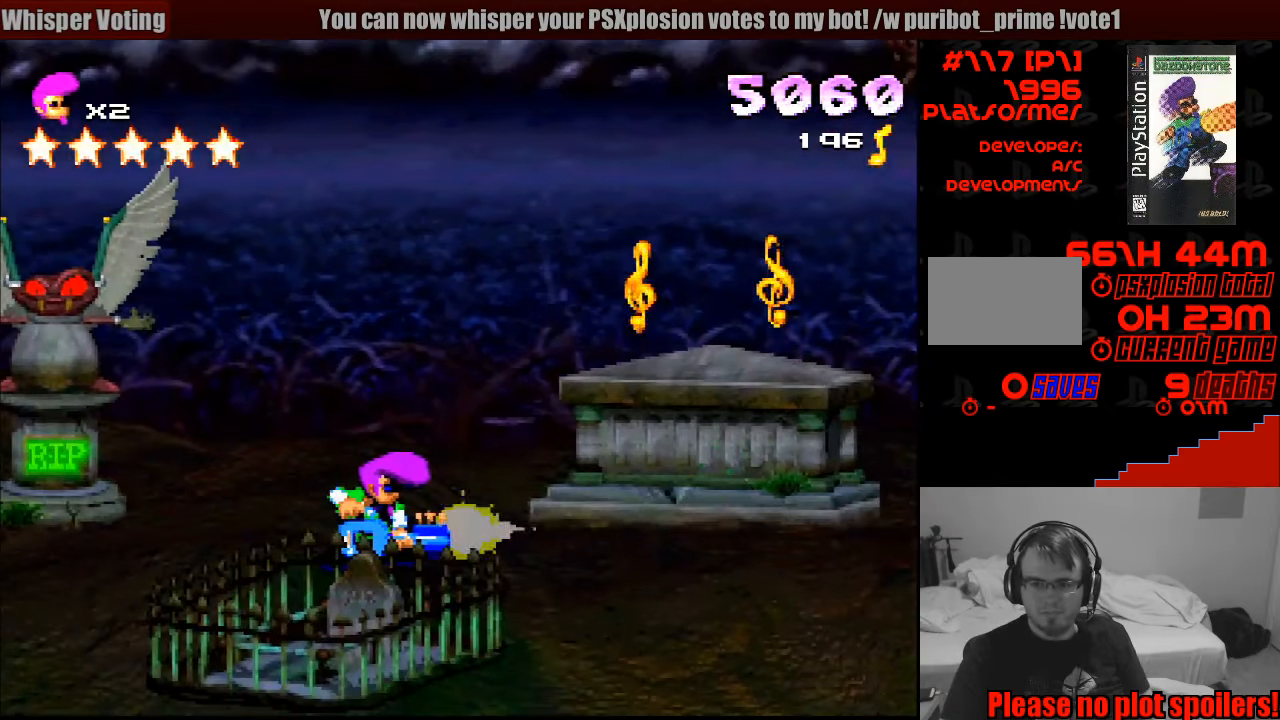
{"buttons": ["DPAD_RIGHT"], "events": [[266, "CROSS", "up"]]}
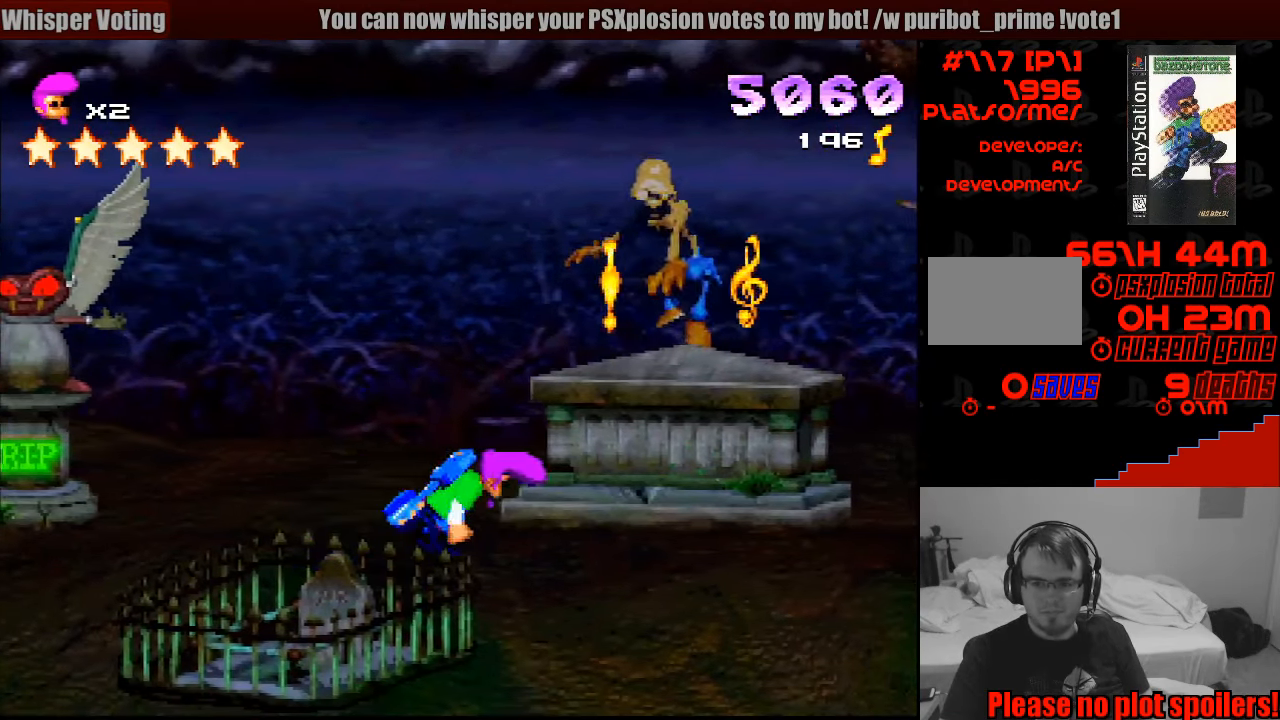
{"buttons": ["CROSS", "DPAD_UP", "DPAD_RIGHT"], "events": [[116, "CROSS", "down"], [183, "DPAD_RIGHT", "up"], [200, "DPAD_UP", "down"], [450, "DPAD_RIGHT", "down"]]}
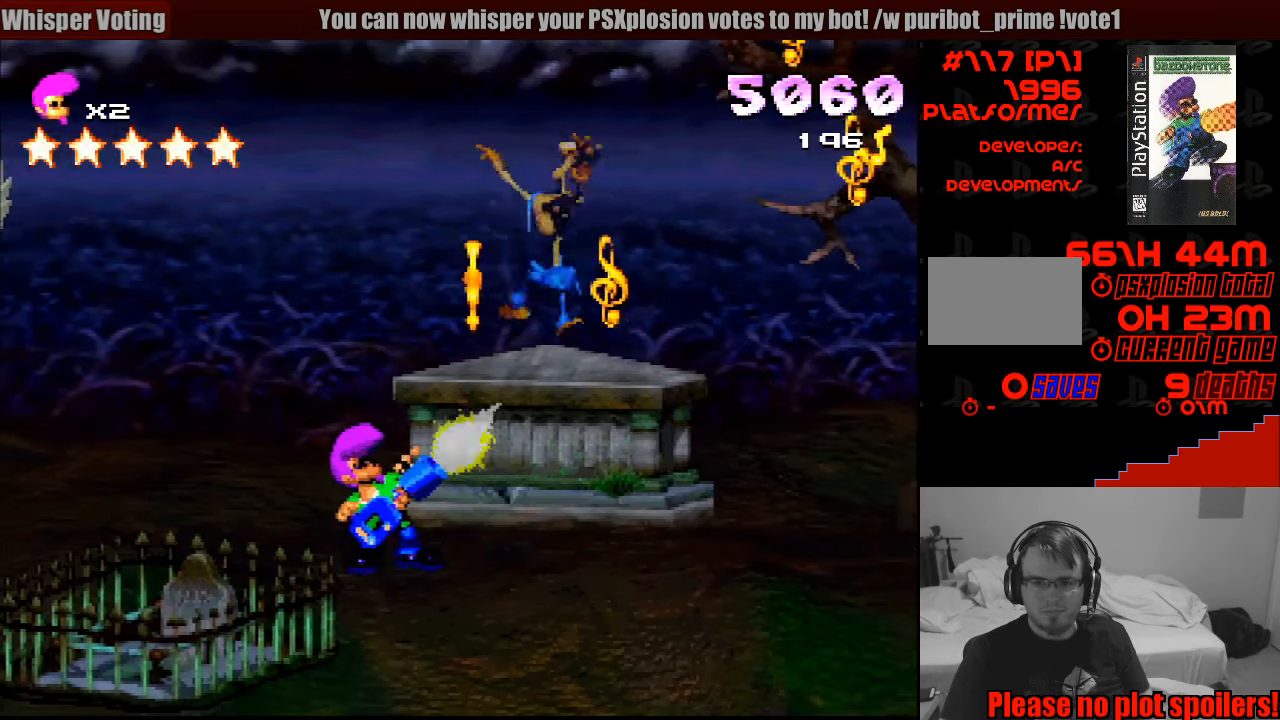
{"buttons": ["DPAD_RIGHT"], "events": [[450, "CROSS", "up"], [483, "DPAD_UP", "up"]]}
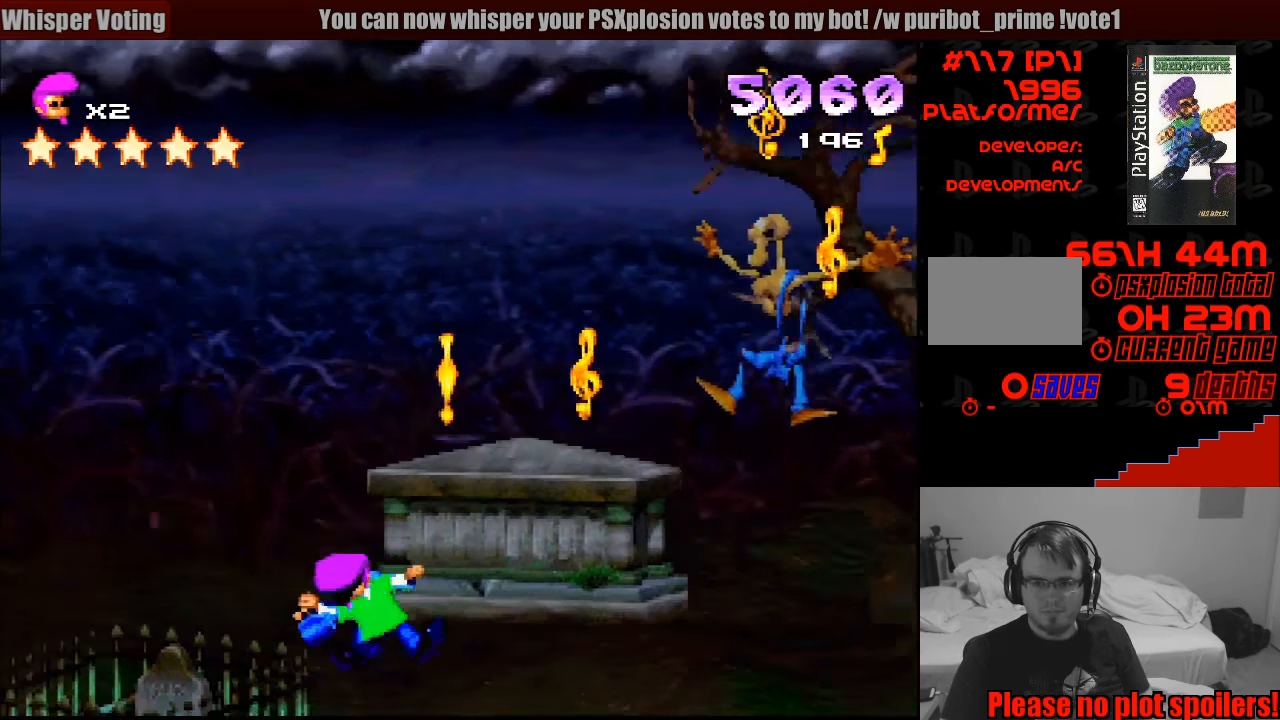
{"buttons": ["CROSS", "DPAD_RIGHT"], "events": [[16, "DPAD_RIGHT", "up"], [33, "DPAD_RIGHT", "down"], [283, "CROSS", "down"]]}
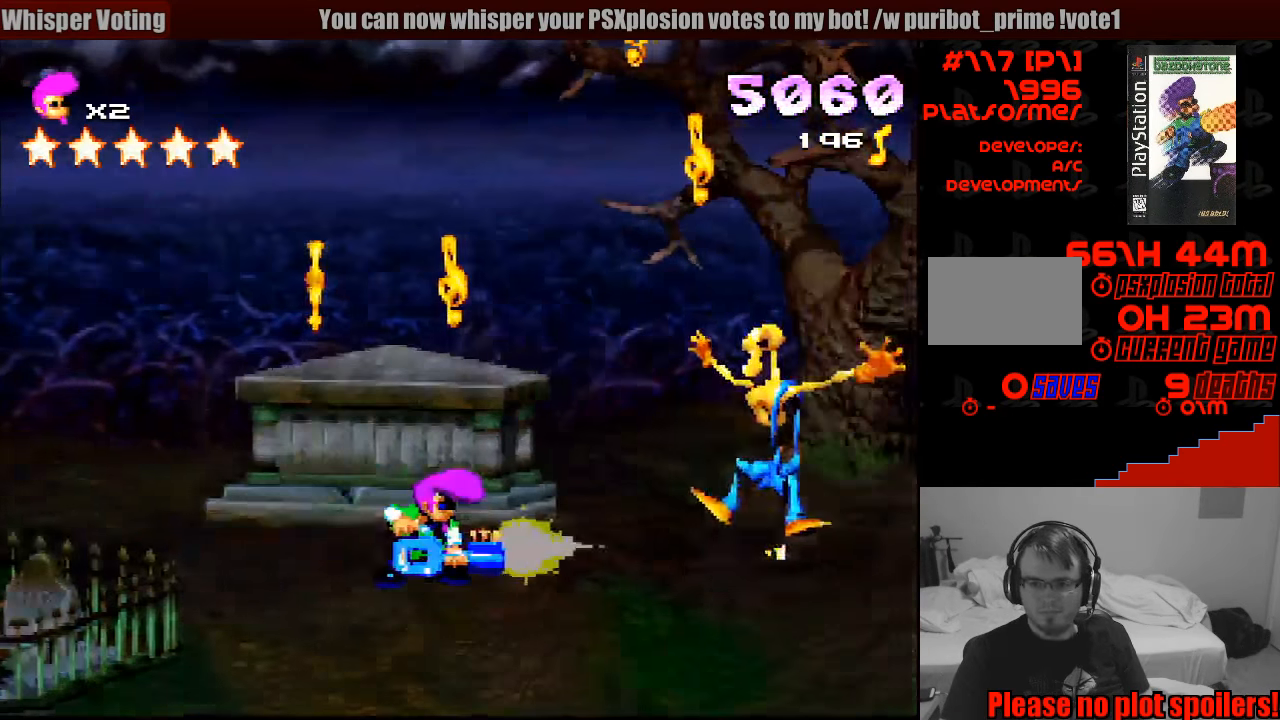
{"buttons": ["CROSS", "DPAD_RIGHT"], "events": []}
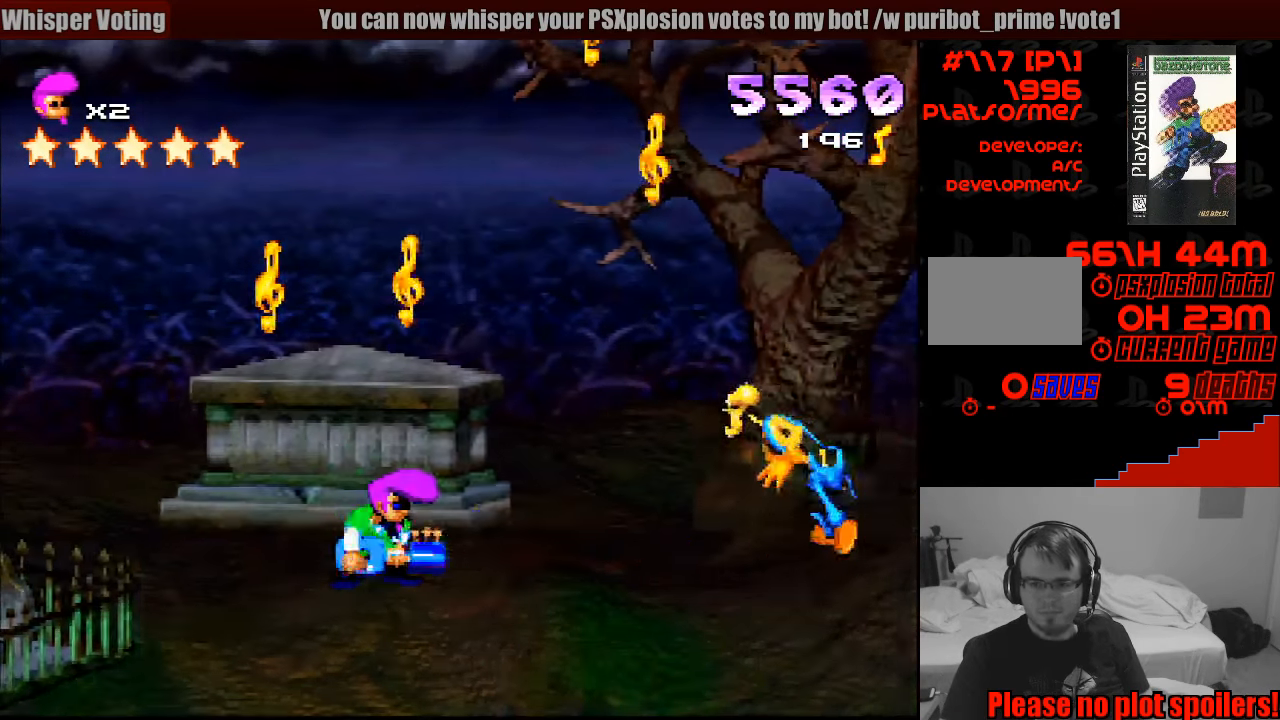
{"buttons": ["SQUARE"], "events": [[300, "DPAD_RIGHT", "up"], [316, "CROSS", "up"], [466, "SQUARE", "down"]]}
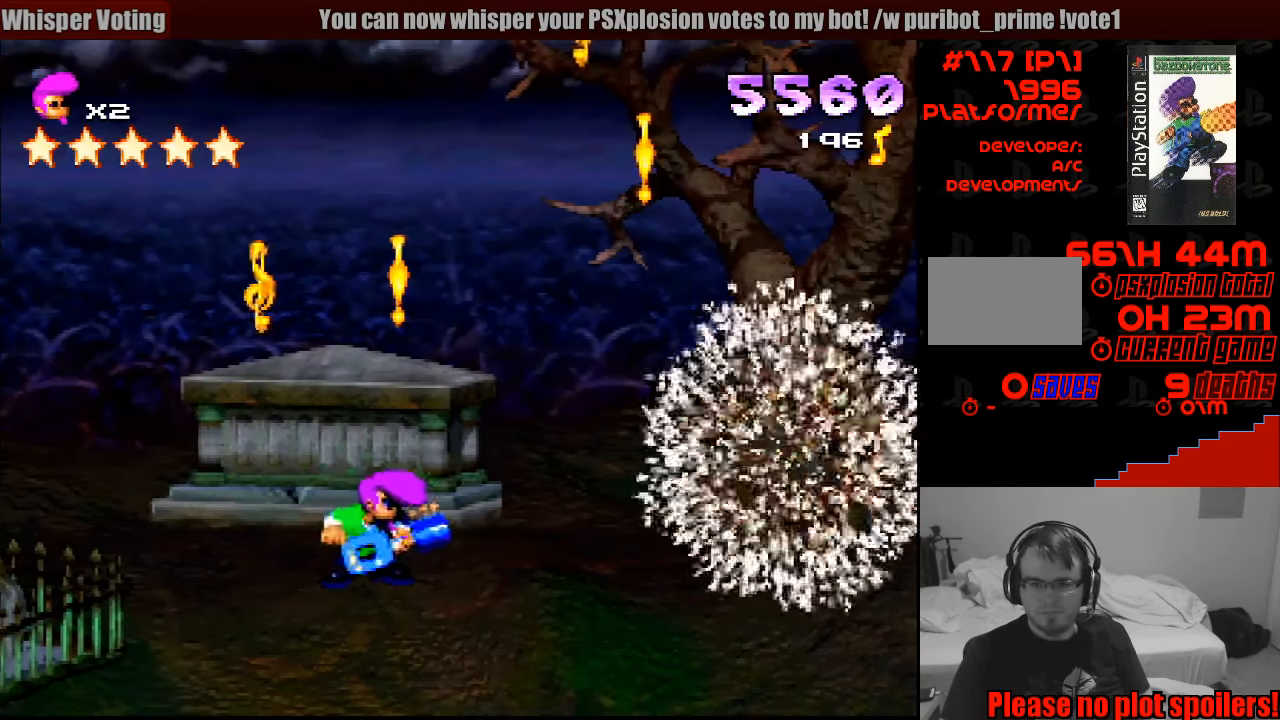
{"buttons": ["DPAD_RIGHT"], "events": [[300, "DPAD_LEFT", "down"], [416, "SQUARE", "up"], [433, "DPAD_LEFT", "up"], [500, "DPAD_RIGHT", "down"]]}
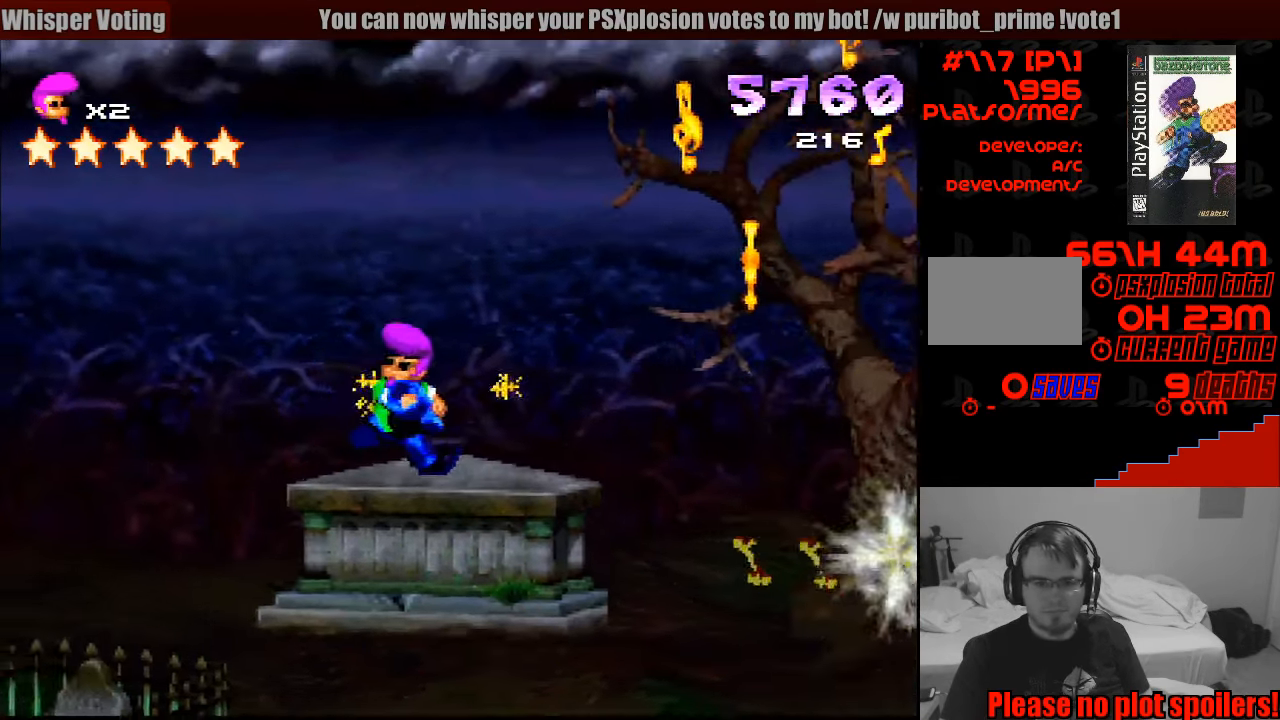
{"buttons": ["SQUARE", "DPAD_RIGHT"], "events": [[66, "SQUARE", "down"]]}
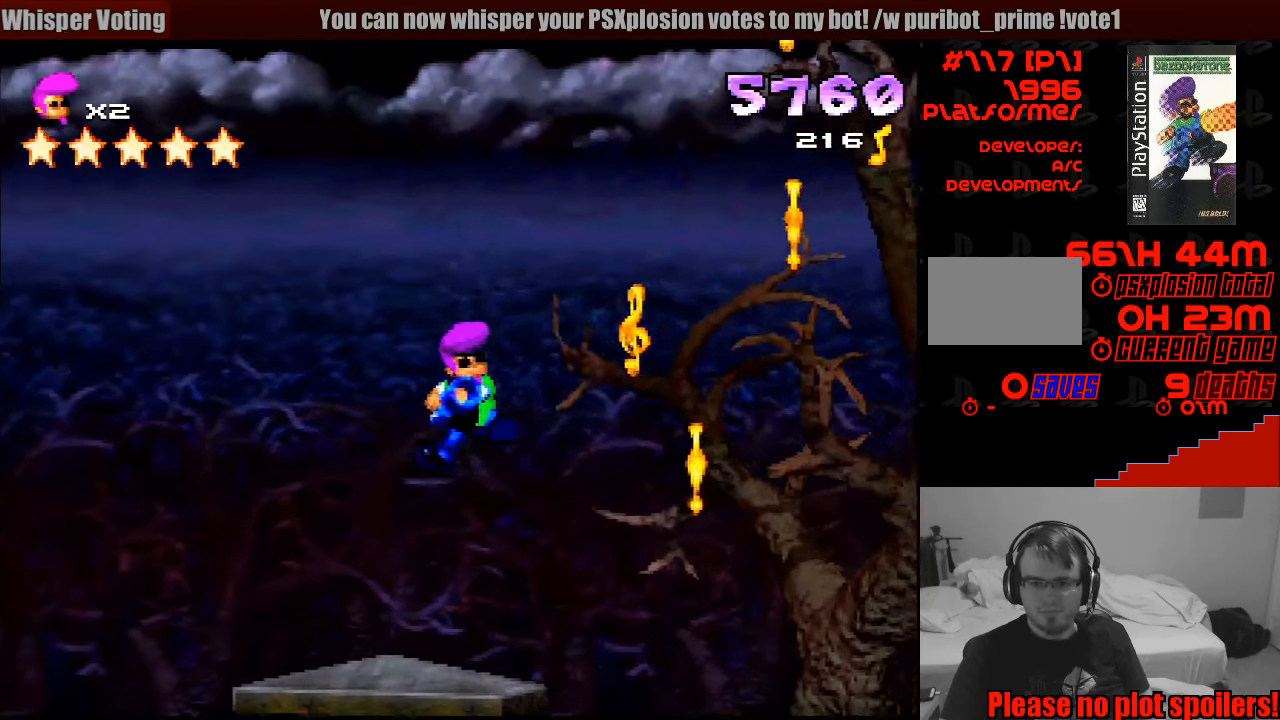
{"buttons": ["SQUARE"], "events": [[183, "DPAD_RIGHT", "up"], [183, "SQUARE", "up"], [283, "SQUARE", "down"], [350, "L1", "down"], [366, "L1", "up"]]}
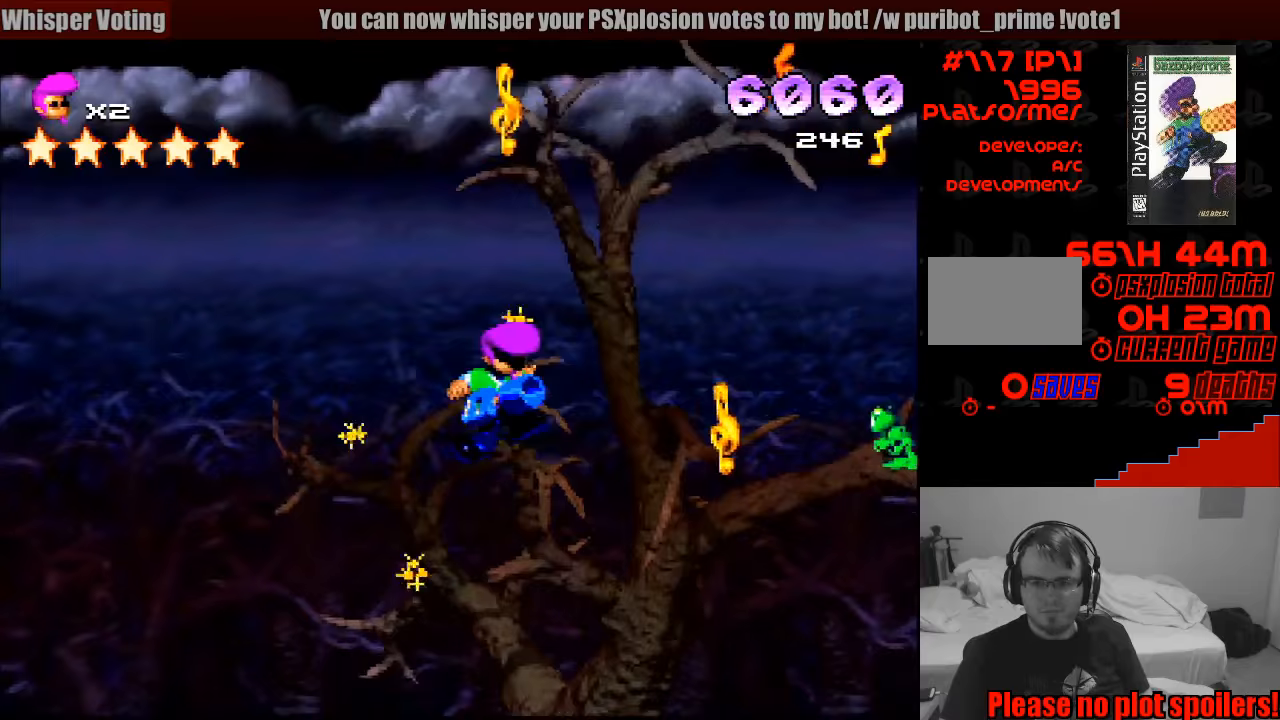
{"buttons": ["DPAD_LEFT"], "events": [[17, "DPAD_RIGHT", "down"], [133, "SQUARE", "up"], [233, "DPAD_RIGHT", "up"], [467, "DPAD_LEFT", "down"]]}
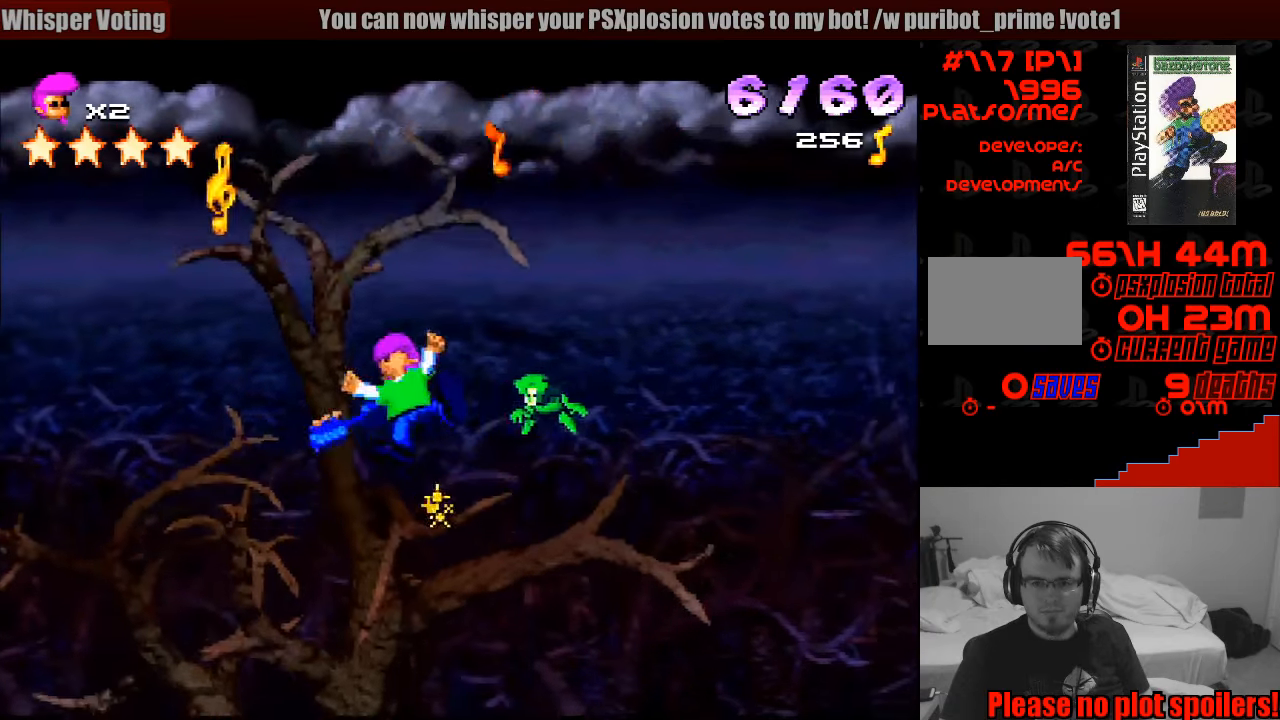
{"buttons": ["CROSS", "DPAD_RIGHT"], "events": [[17, "SQUARE", "down"], [133, "CROSS", "down"], [217, "DPAD_UP", "down"], [250, "DPAD_LEFT", "up"], [250, "DPAD_UP", "up"], [267, "DPAD_RIGHT", "down"], [383, "CROSS", "up"], [383, "SQUARE", "up"], [433, "CROSS", "down"]]}
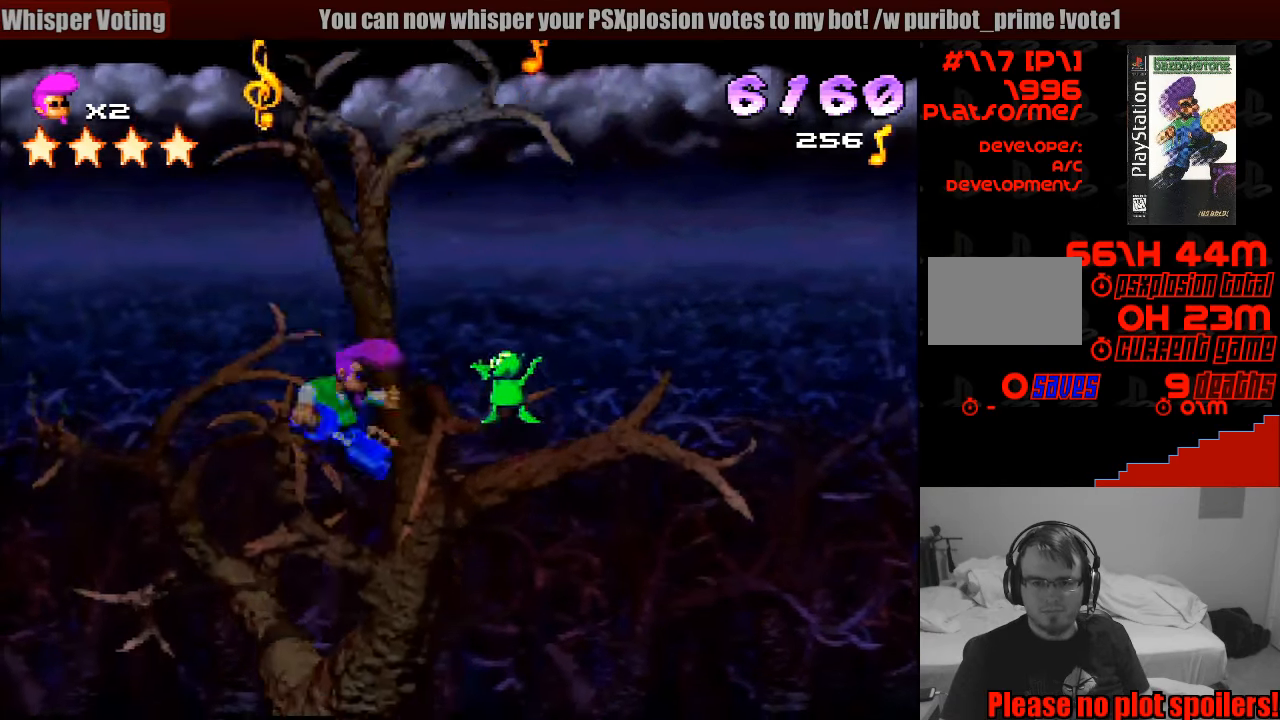
{"buttons": ["CROSS", "DPAD_UP", "DPAD_RIGHT"], "events": [[100, "DPAD_RIGHT", "up"], [250, "DPAD_RIGHT", "down"], [250, "DPAD_UP", "down"]]}